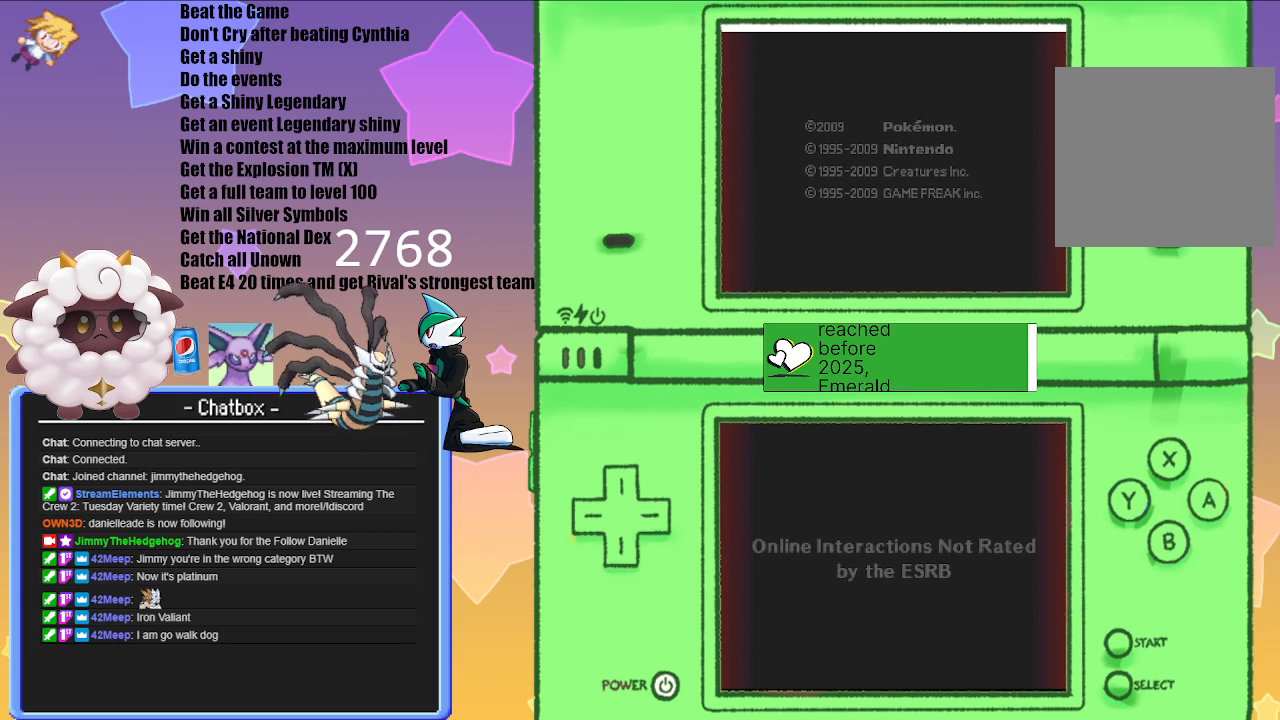
Gameplay with a controller (Nintendo layout); each line is a JSON object with the inputs held at the frame after it. "events" lists button and stick changes between this image and that frame as [ms after this image, input, new state], when the widget could be followed in between. Not read: L3 R3.
{"buttons": [], "left_stick": "center", "right_stick": "center", "events": []}
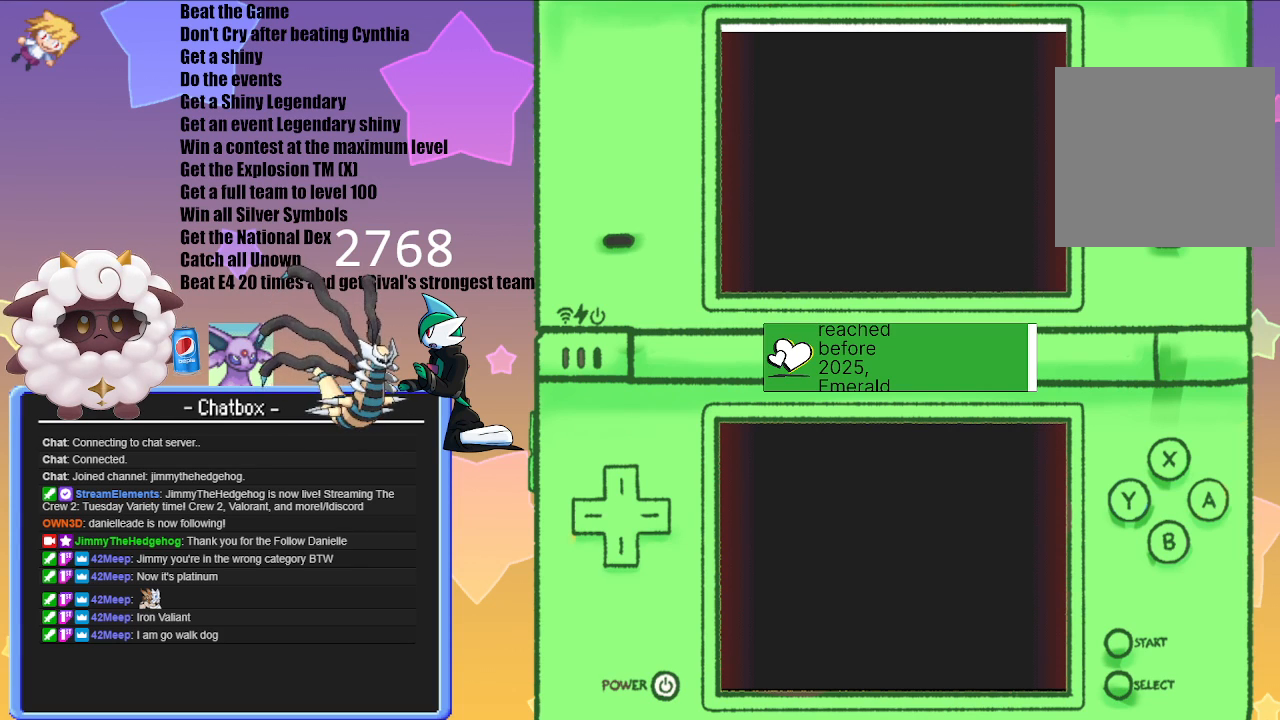
{"buttons": ["A"], "left_stick": "center", "right_stick": "center", "events": [[350, "A", "down"]]}
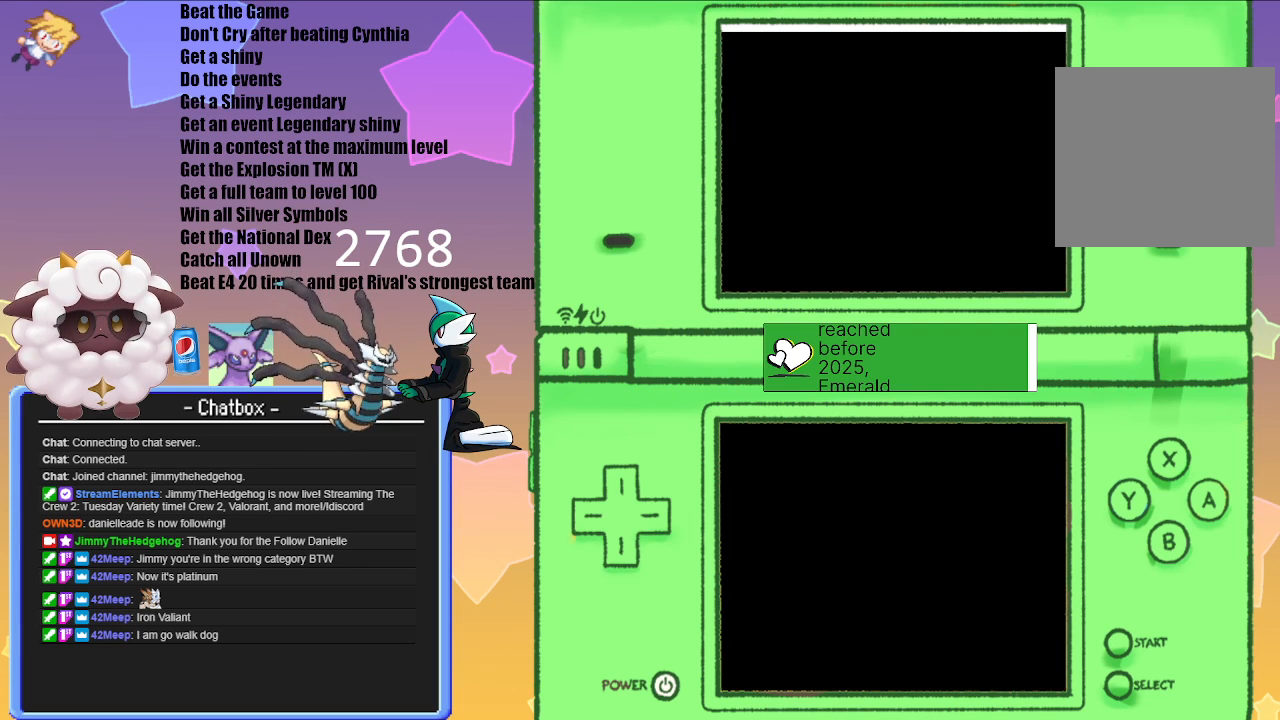
{"buttons": [], "left_stick": "center", "right_stick": "center", "events": [[233, "A", "up"]]}
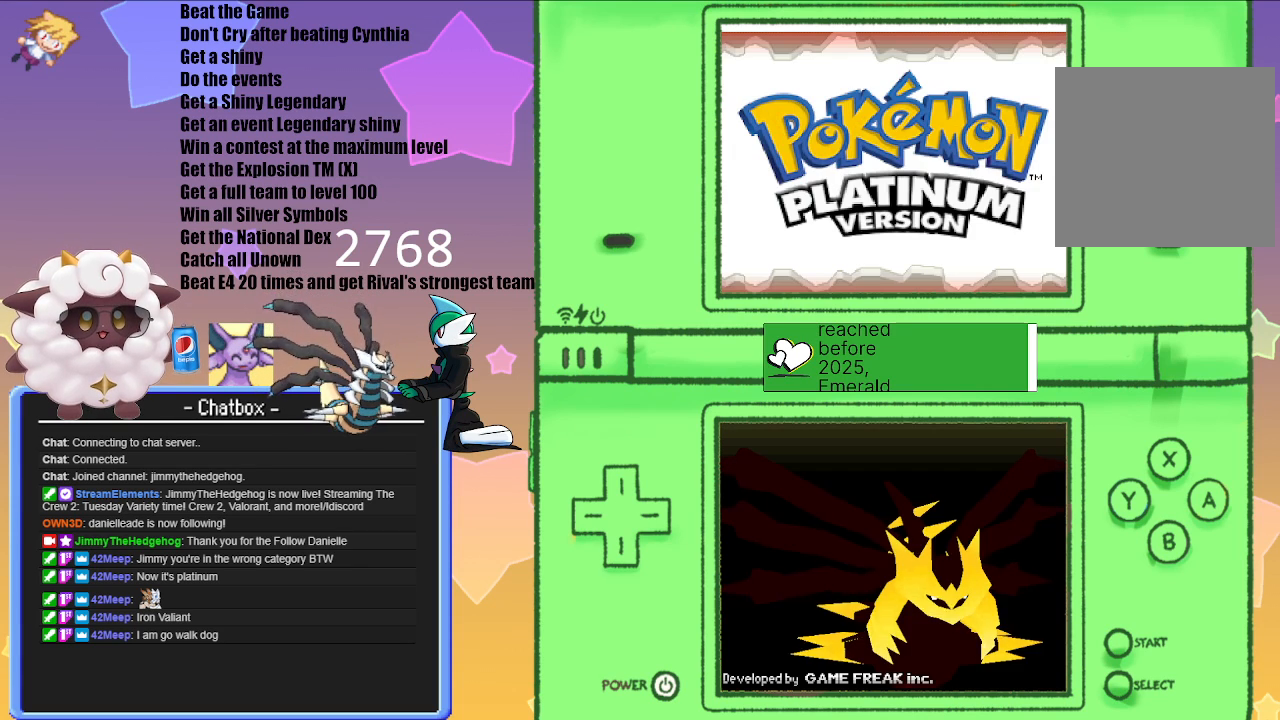
{"buttons": ["A"], "left_stick": "center", "right_stick": "center", "events": [[67, "A", "down"], [233, "A", "up"], [383, "A", "down"]]}
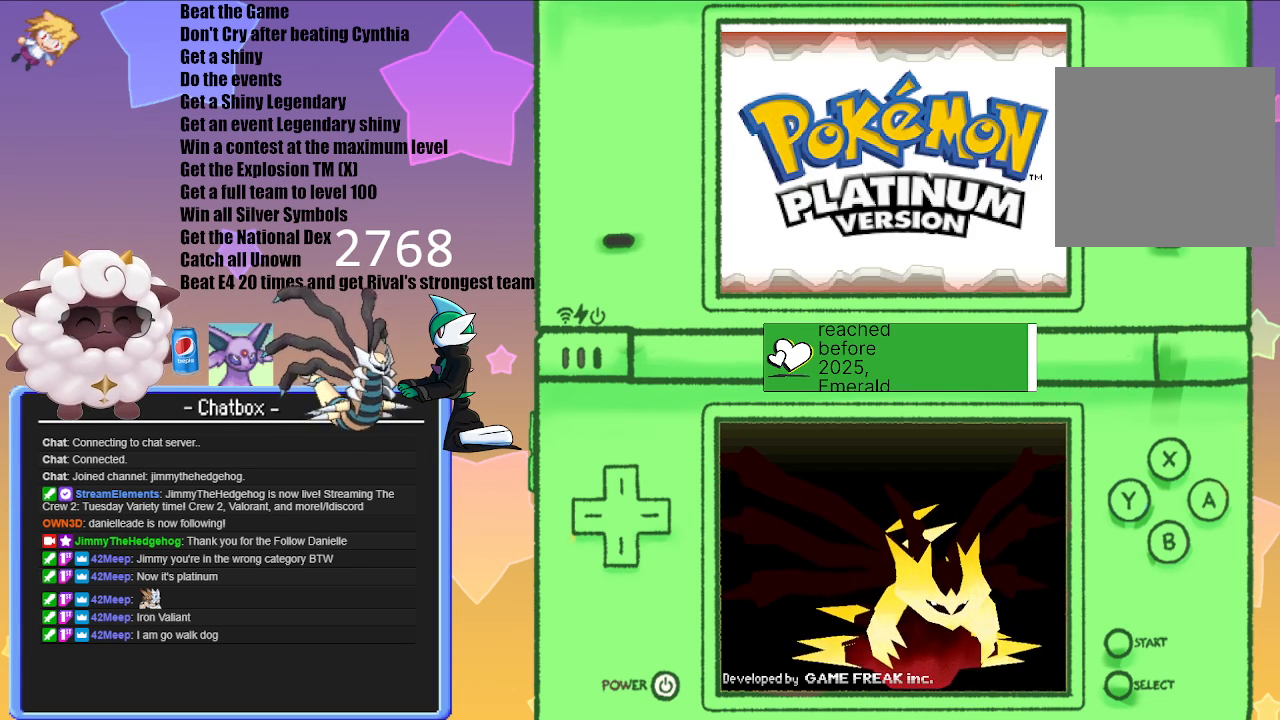
{"buttons": ["A"], "left_stick": "center", "right_stick": "center", "events": [[17, "A", "up"], [117, "A", "down"], [233, "A", "up"], [317, "A", "down"]]}
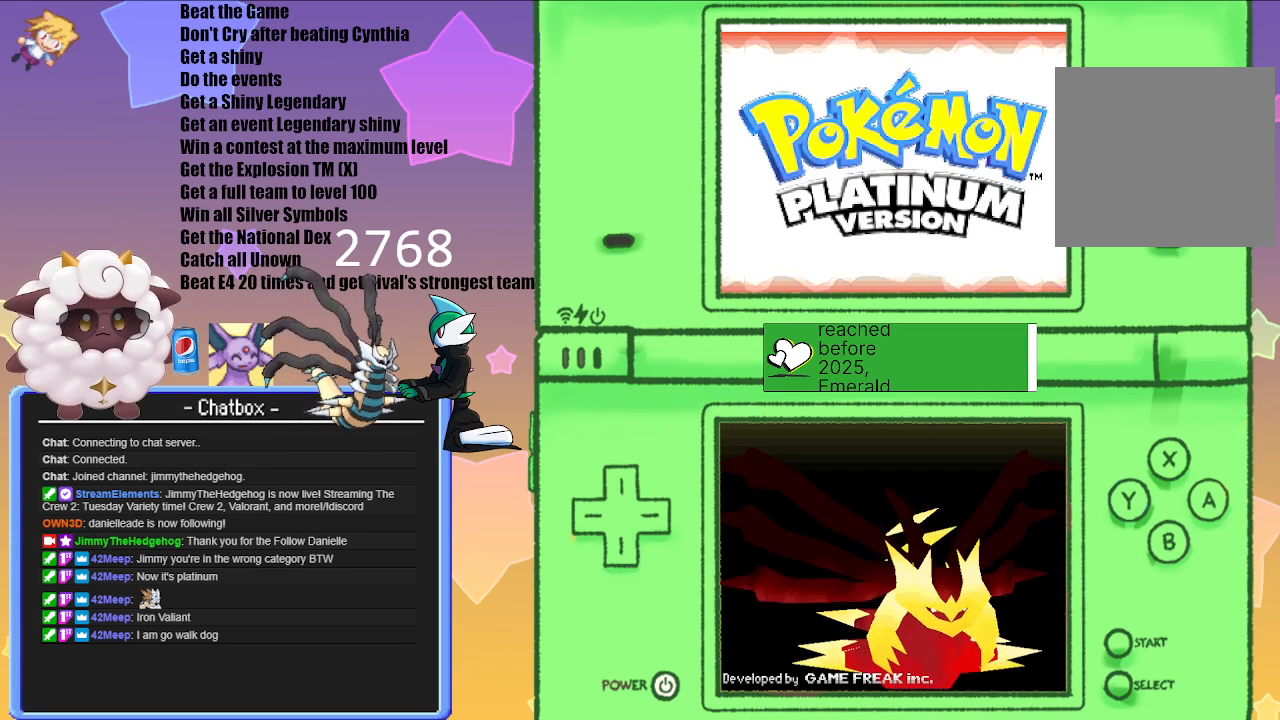
{"buttons": [], "left_stick": "center", "right_stick": "center", "events": [[150, "A", "up"], [250, "A", "down"], [350, "A", "up"]]}
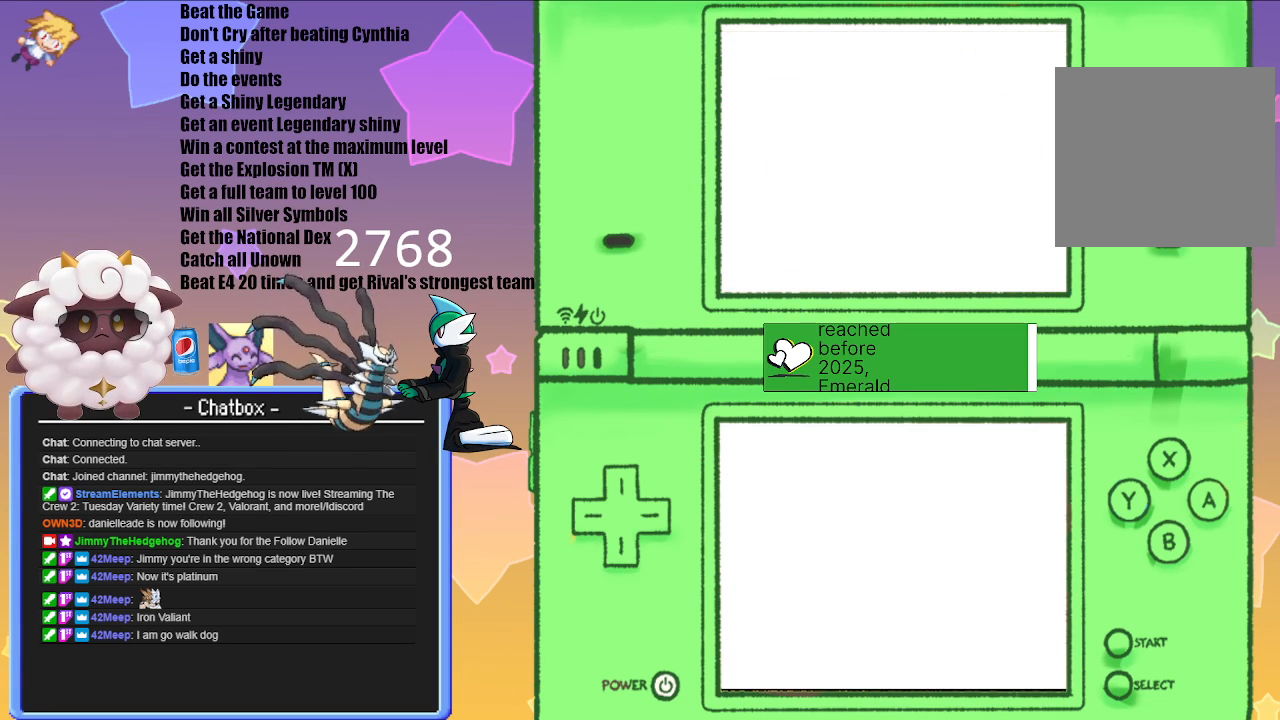
{"buttons": [], "left_stick": "center", "right_stick": "center", "events": []}
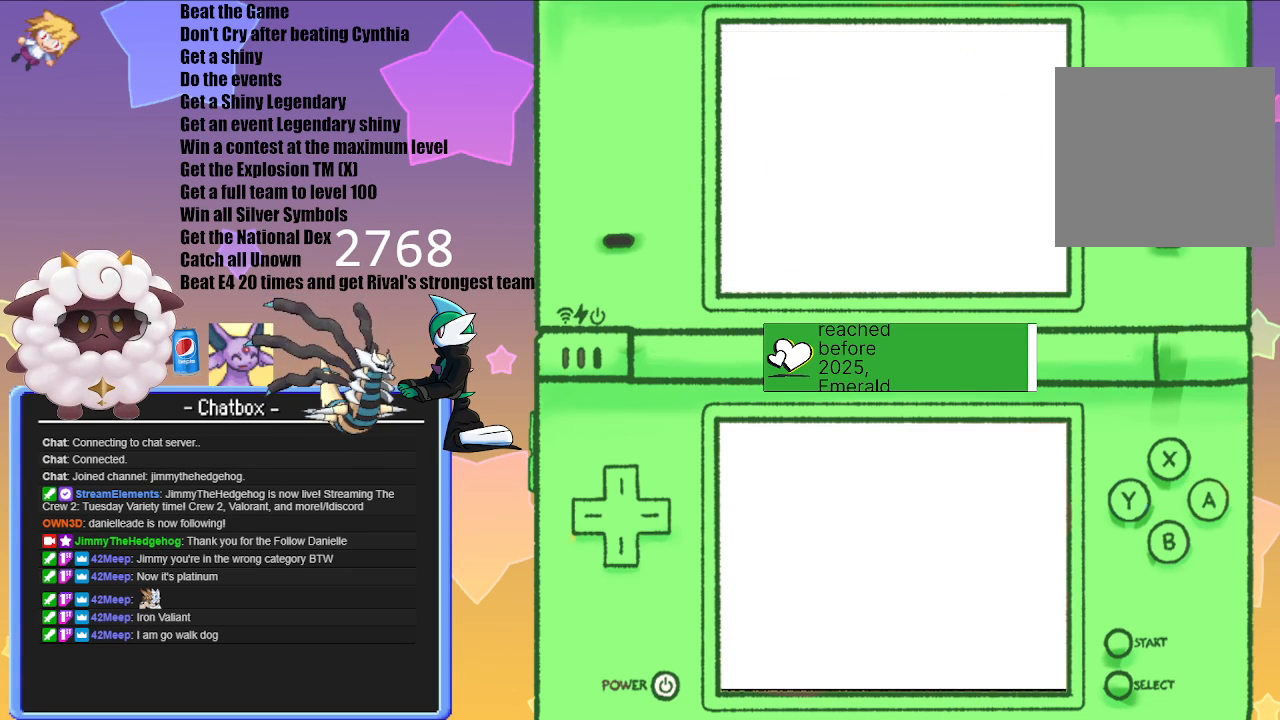
{"buttons": [], "left_stick": "center", "right_stick": "center", "events": []}
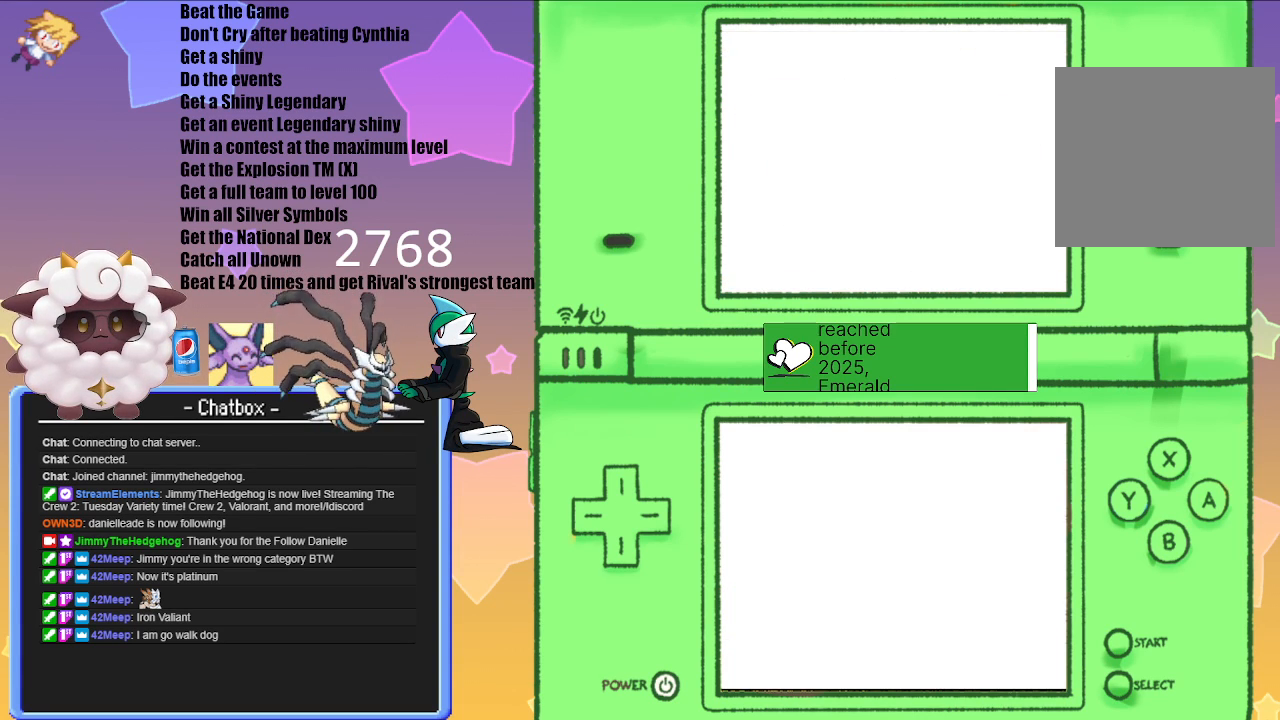
{"buttons": [], "left_stick": "center", "right_stick": "center", "events": []}
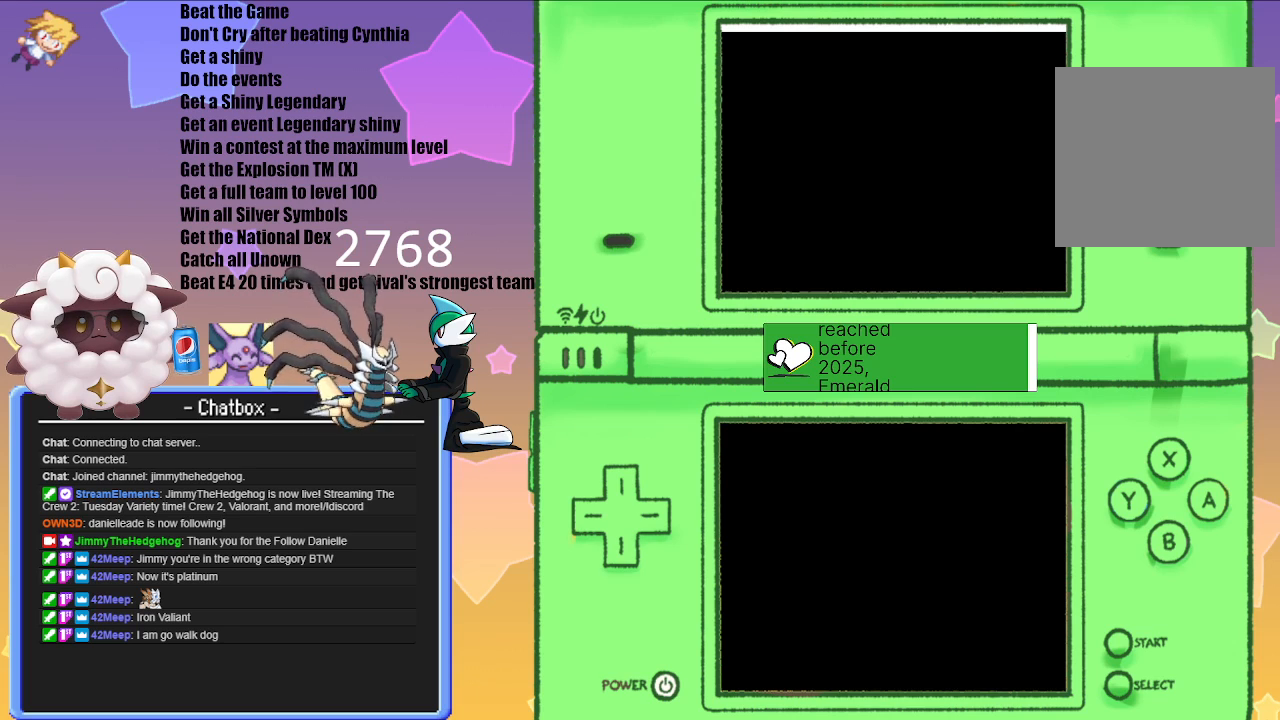
{"buttons": [], "left_stick": "center", "right_stick": "center", "events": []}
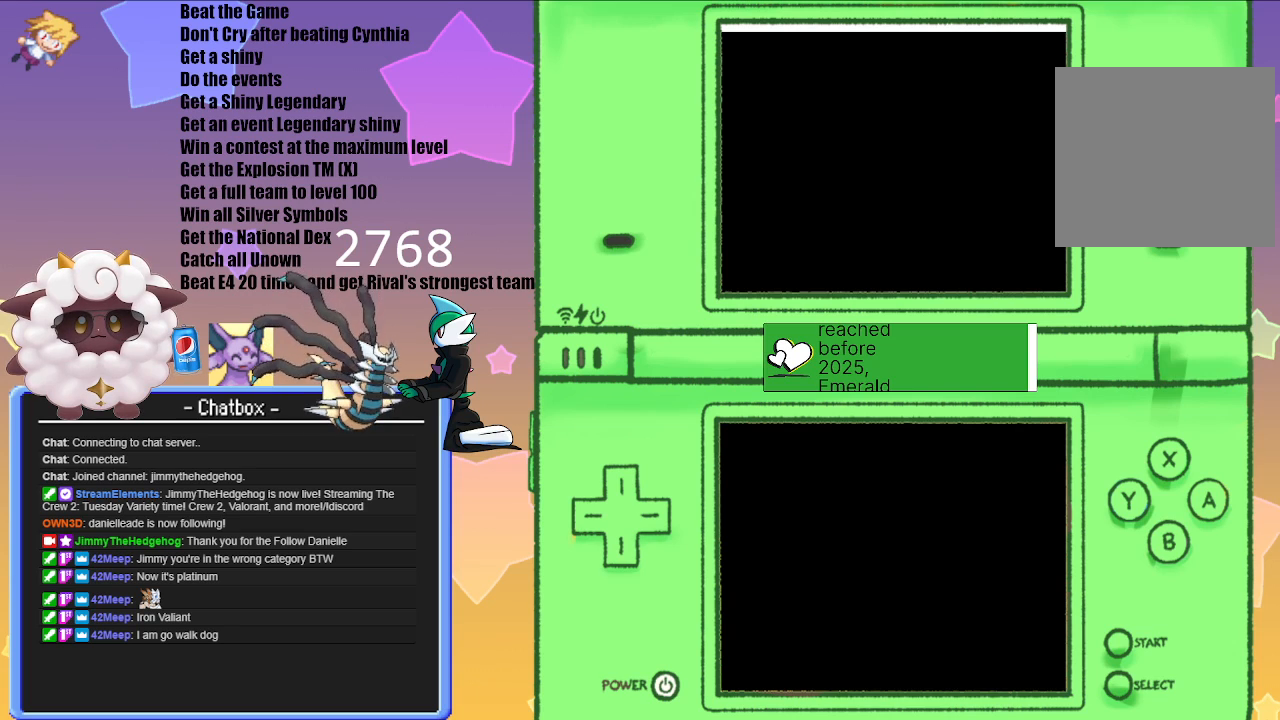
{"buttons": ["A"], "left_stick": "center", "right_stick": "center", "events": [[400, "A", "down"]]}
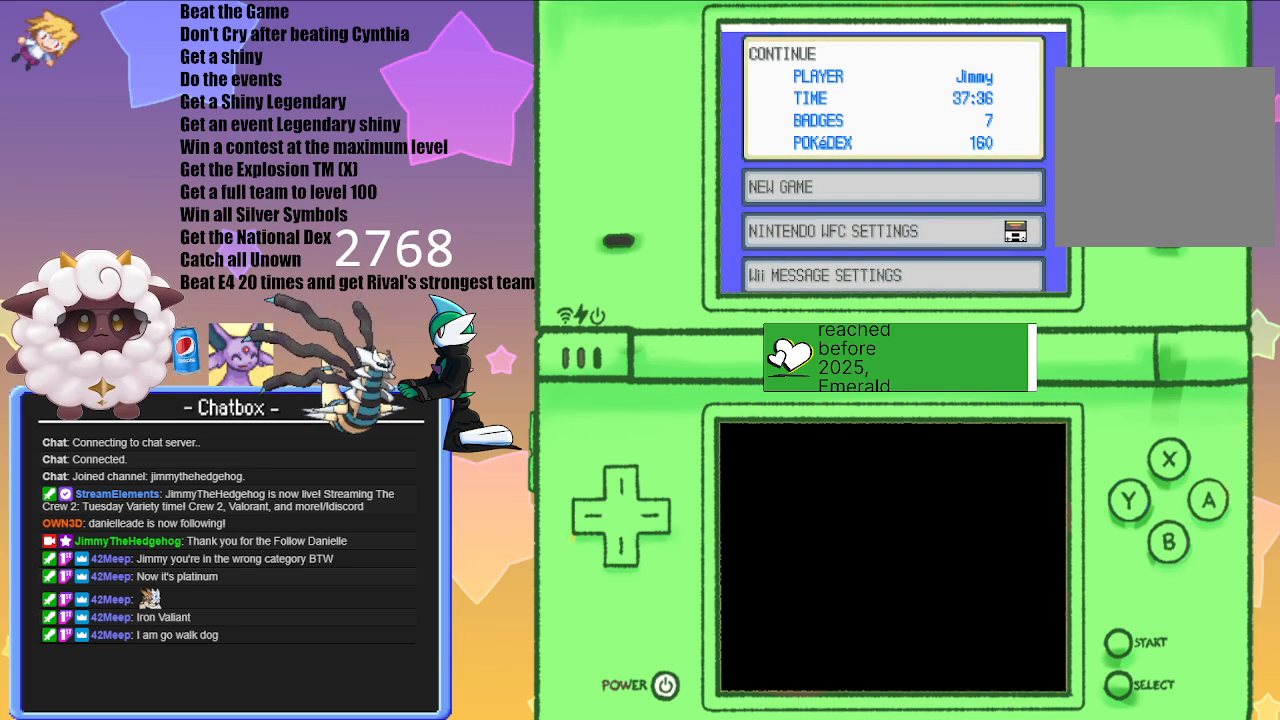
{"buttons": [], "left_stick": "center", "right_stick": "center", "events": [[100, "A", "up"]]}
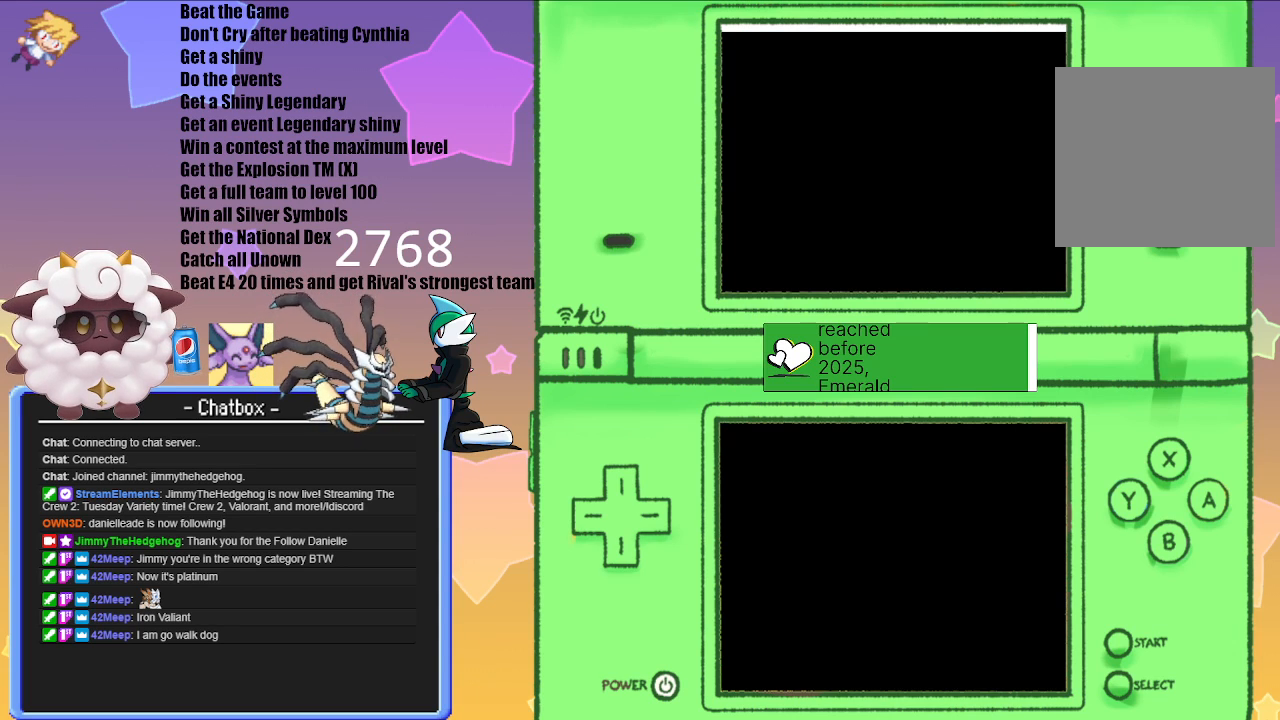
{"buttons": [], "left_stick": "center", "right_stick": "center", "events": []}
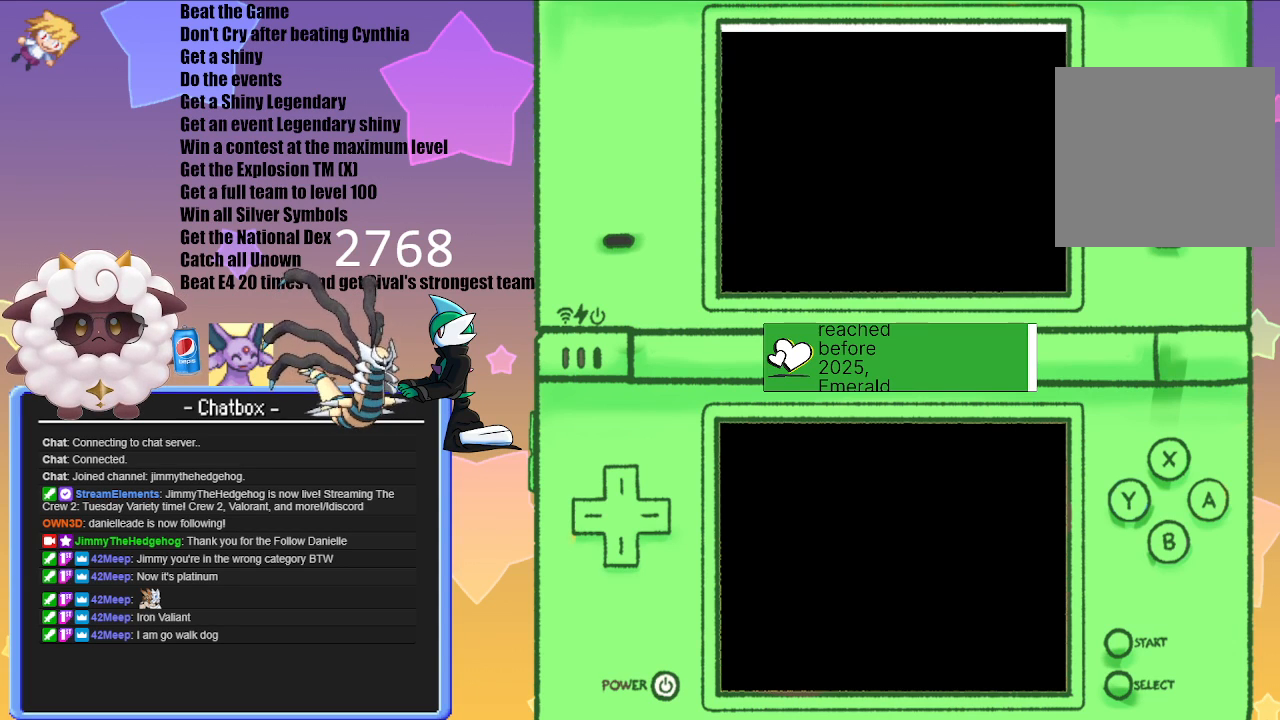
{"buttons": [], "left_stick": "center", "right_stick": "center", "events": []}
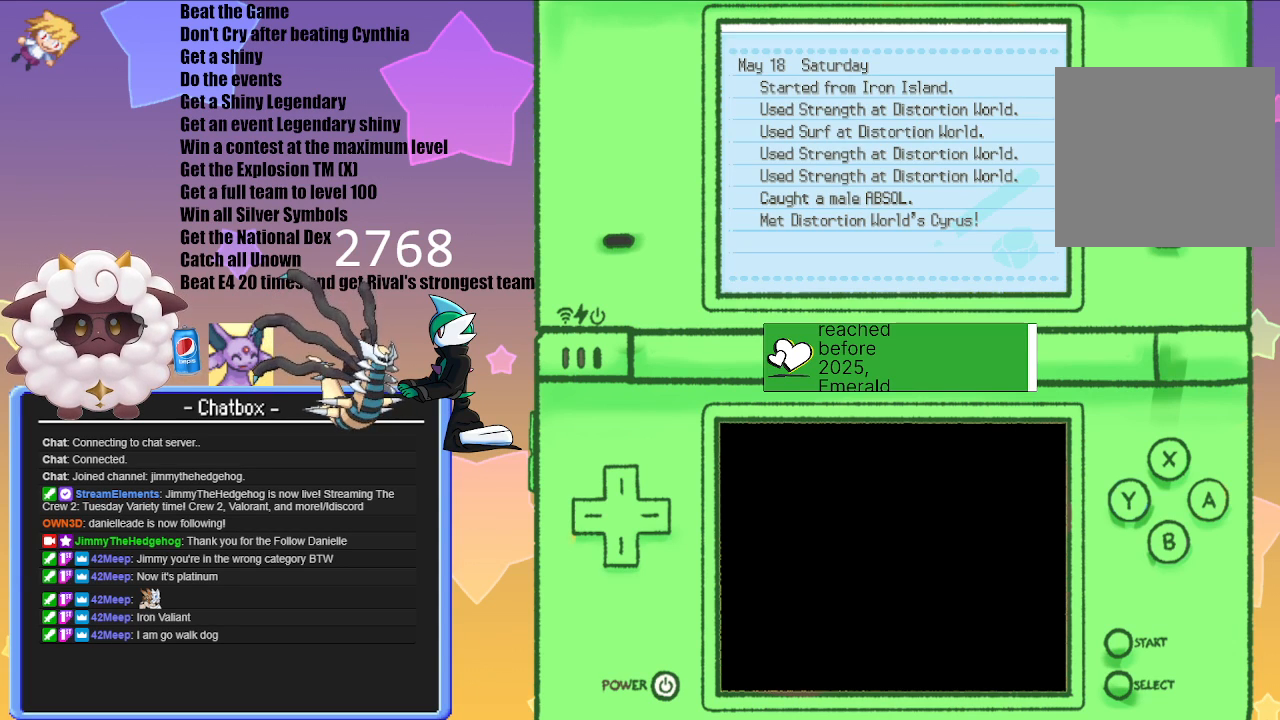
{"buttons": ["B"], "left_stick": "center", "right_stick": "center", "events": [[433, "B", "down"]]}
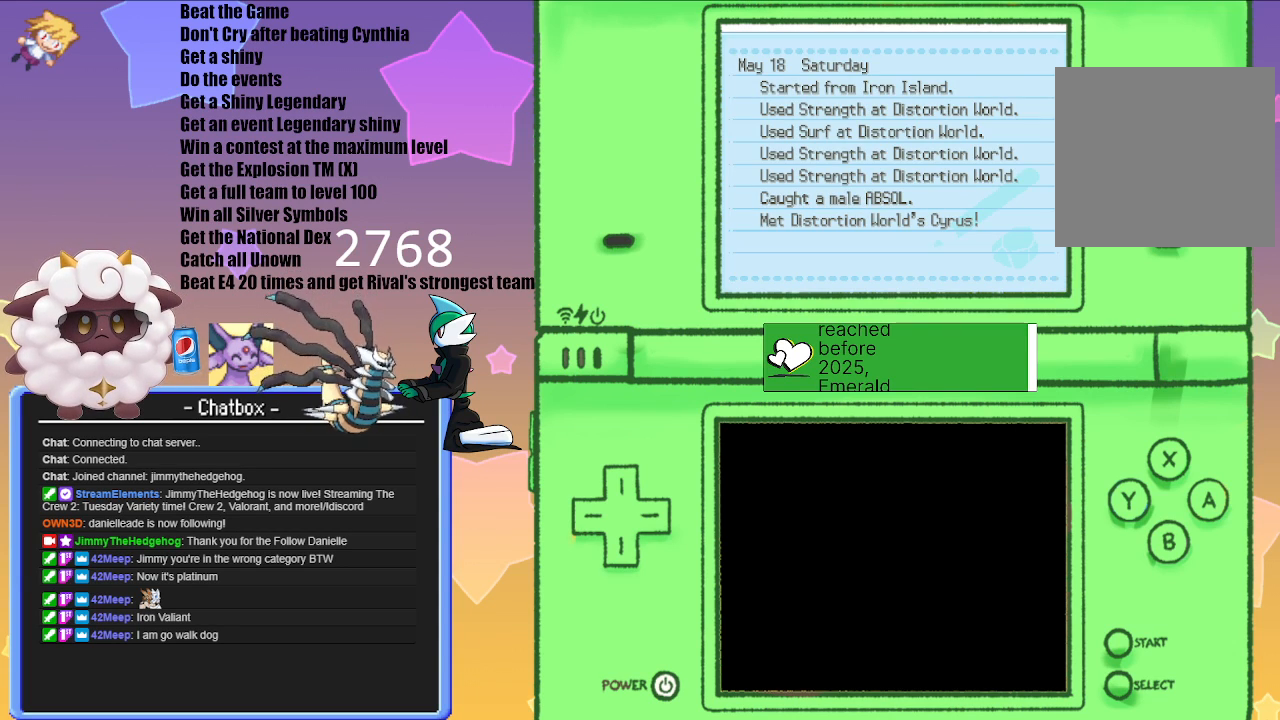
{"buttons": [], "left_stick": "center", "right_stick": "center", "events": [[100, "B", "up"]]}
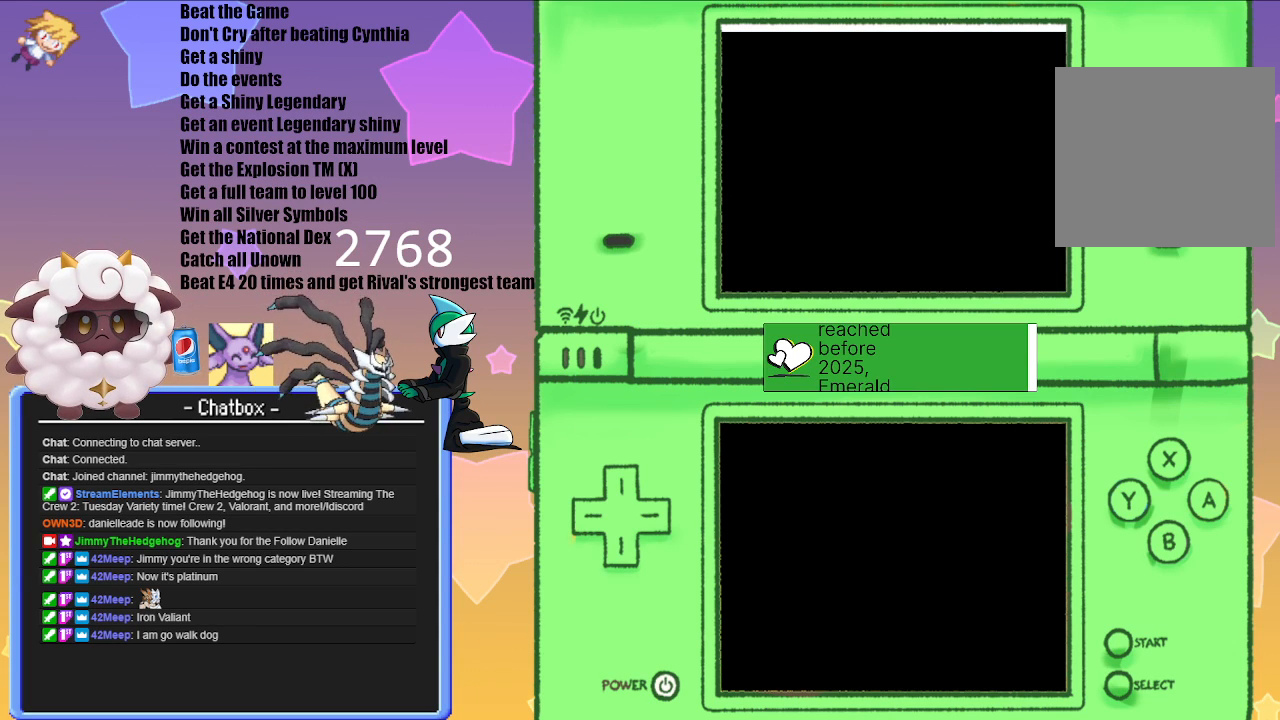
{"buttons": [], "left_stick": "center", "right_stick": "center", "events": []}
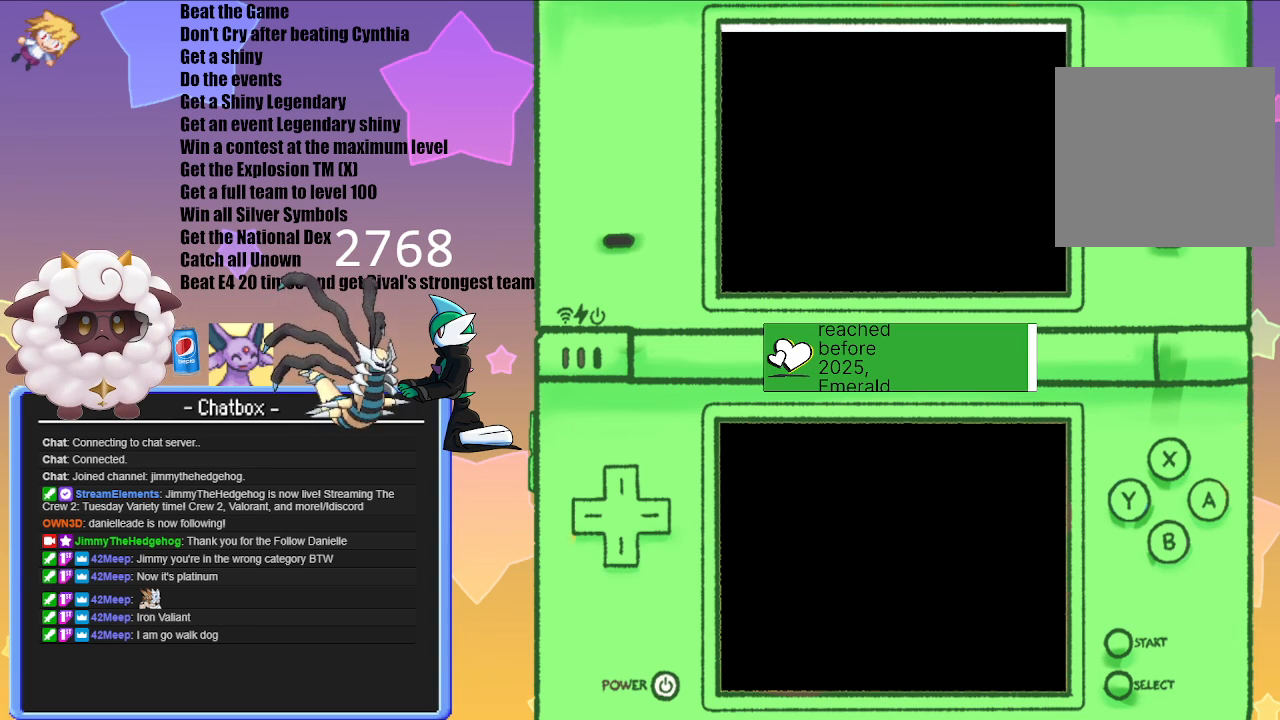
{"buttons": [], "left_stick": "center", "right_stick": "center", "events": []}
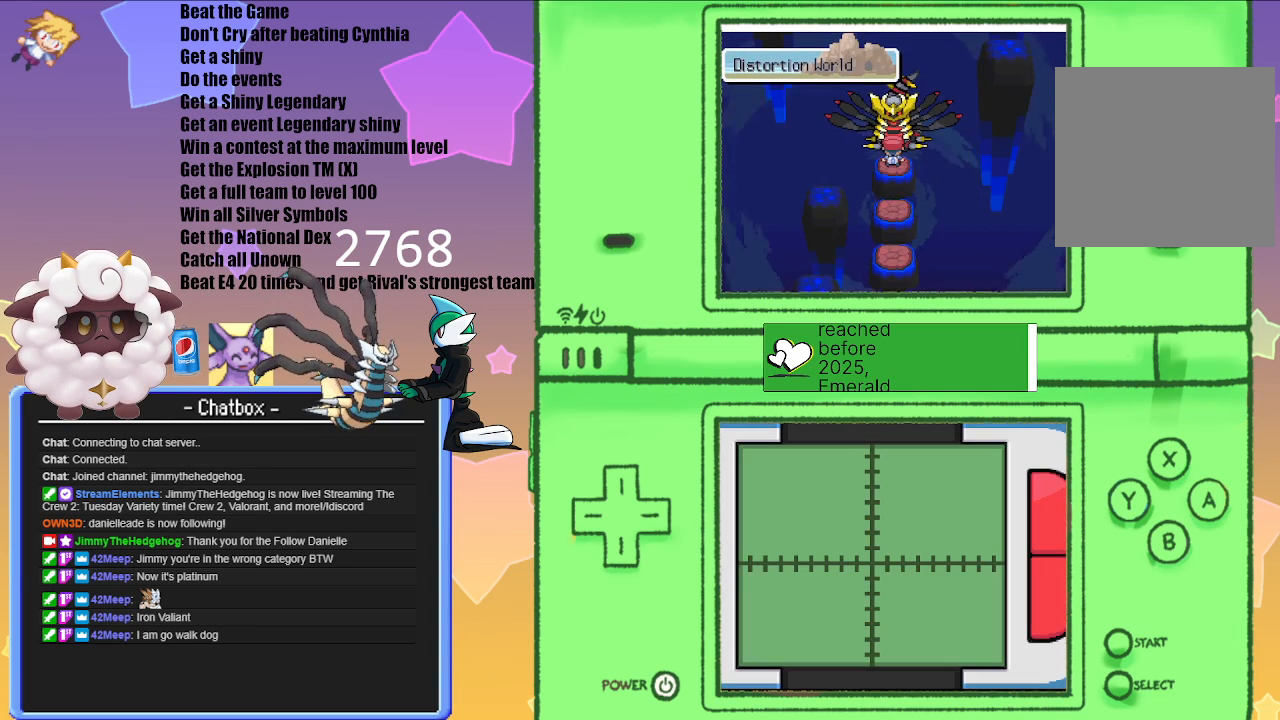
{"buttons": [], "left_stick": "center", "right_stick": "center", "events": [[200, "A", "down"], [383, "A", "up"]]}
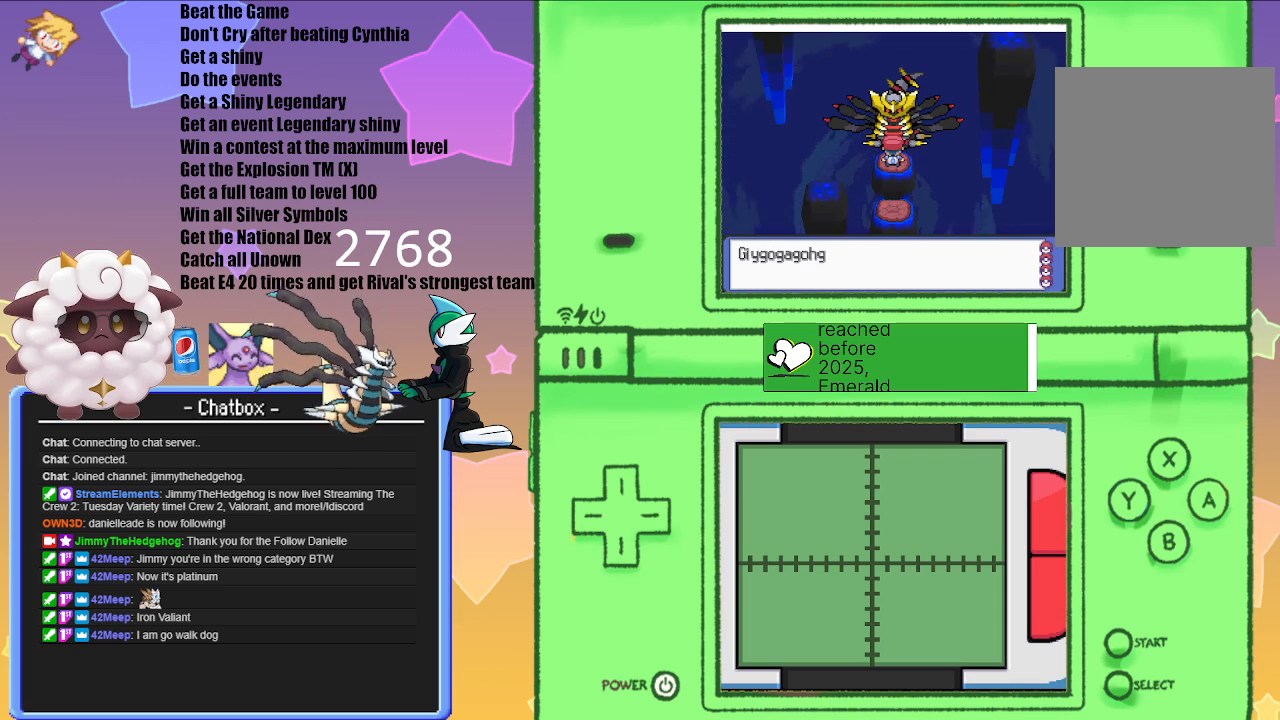
{"buttons": [], "left_stick": "center", "right_stick": "center", "events": [[283, "A", "down"], [483, "A", "up"]]}